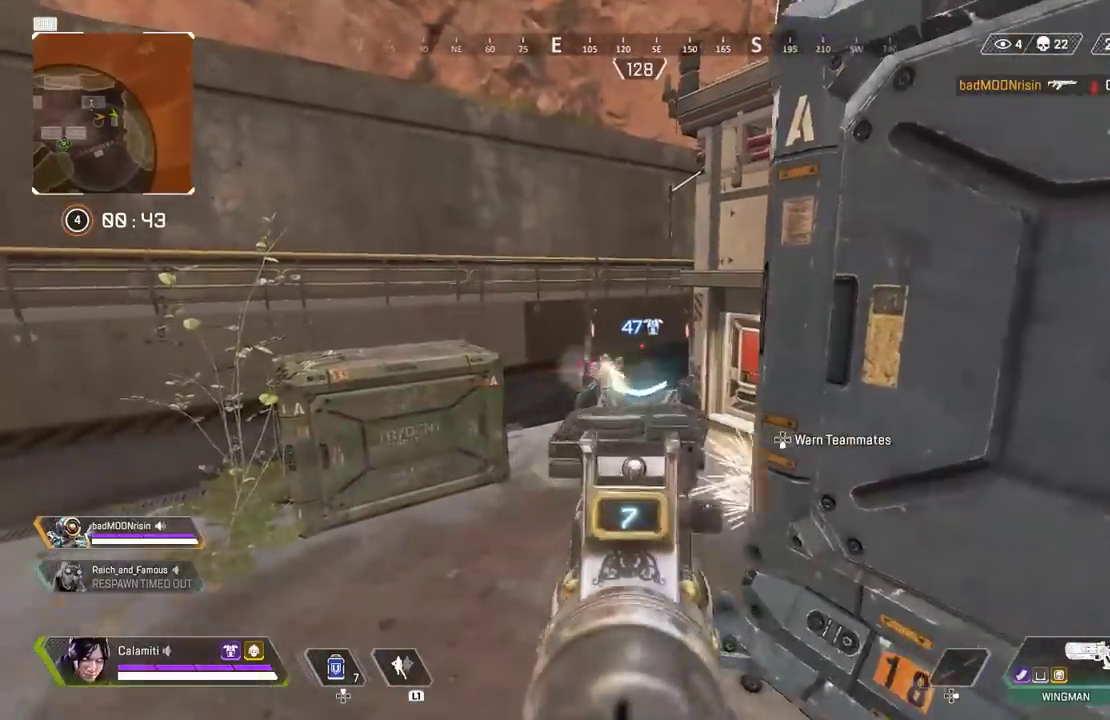
Gameplay with a controller (PlayStation layout); each line is a JSON object with the inputs held at the frame after it. "events" lists button and stick changes between this image and that frame as [ms after this image, input, new state], when the widget could be followed in between.
{"buttons": ["CROSS", "L3"], "left_stick": "up-right", "right_stick": "down-left", "events": [[33, "left_stick", "up-left"], [117, "left_stick", "center"], [117, "right_stick", "left"], [183, "R2", "down"], [183, "left_stick", "right"], [250, "right_stick", "right"], [300, "R2", "up"], [317, "L2", "up"], [383, "L3", "down"], [383, "left_stick", "up-right"], [400, "TRIANGLE", "down"], [450, "TRIANGLE", "up"], [467, "right_stick", "down-left"], [483, "CROSS", "down"]]}
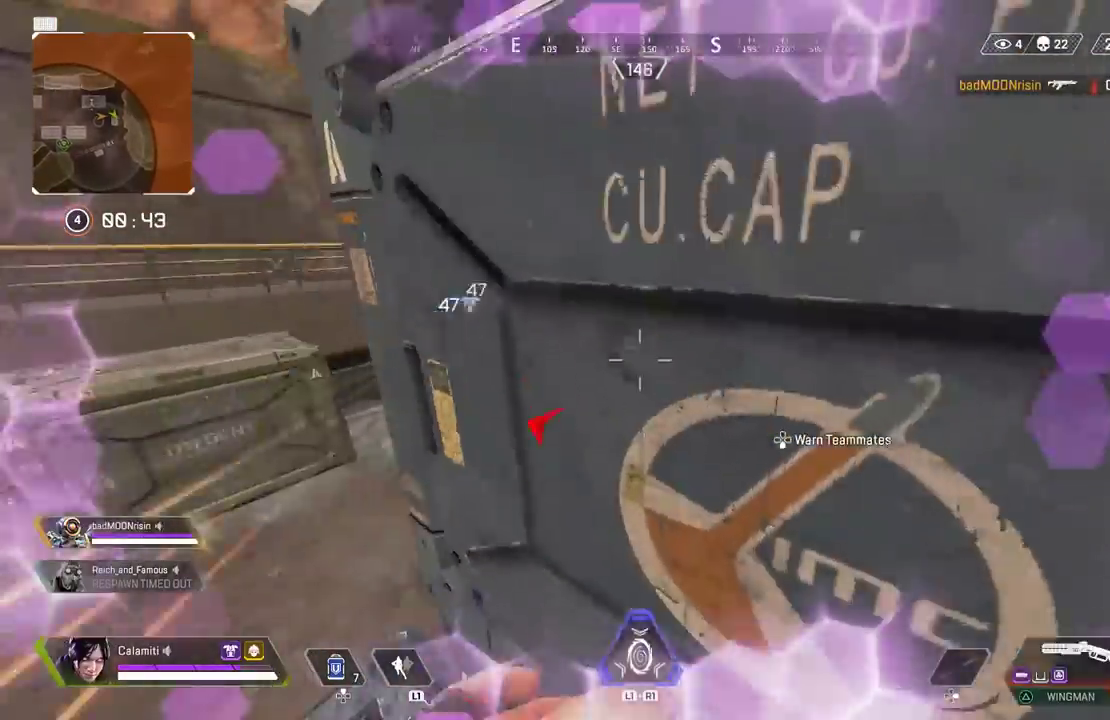
{"buttons": ["L3"], "left_stick": "up-right", "right_stick": "left", "events": [[50, "right_stick", "right"], [117, "right_stick", "down-right"], [350, "L3", "up"], [350, "right_stick", "center"], [367, "CROSS", "up"], [417, "L3", "down"], [433, "right_stick", "left"]]}
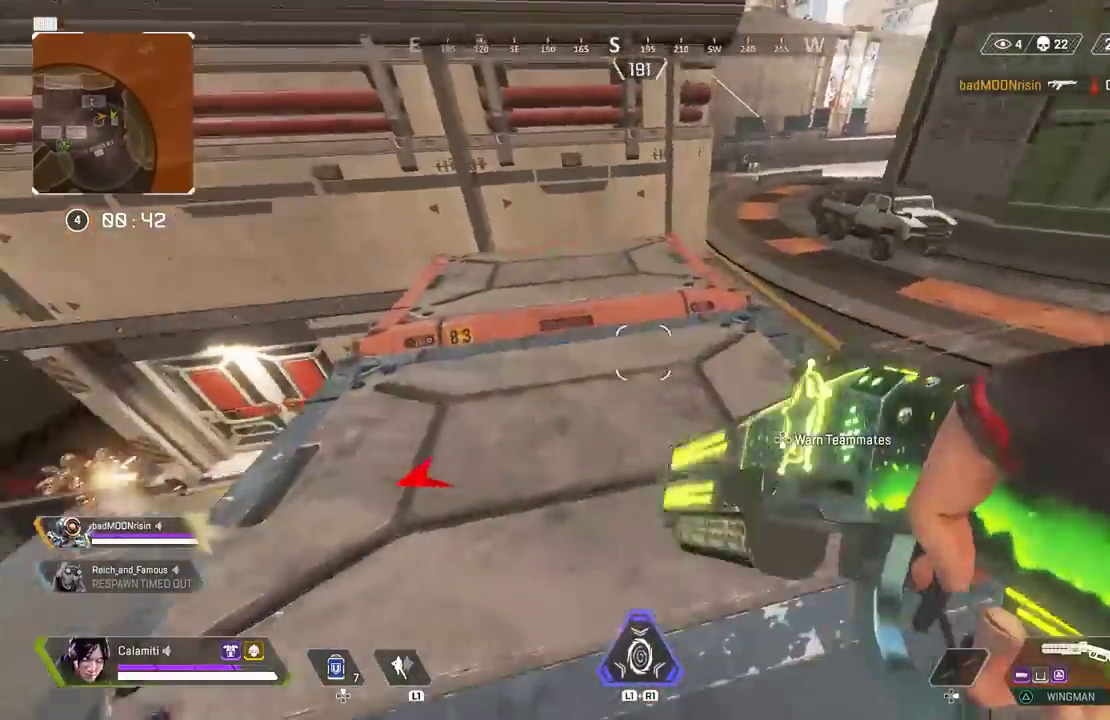
{"buttons": [], "left_stick": "up", "right_stick": "center", "events": [[200, "left_stick", "up"], [283, "L3", "up"], [483, "right_stick", "center"]]}
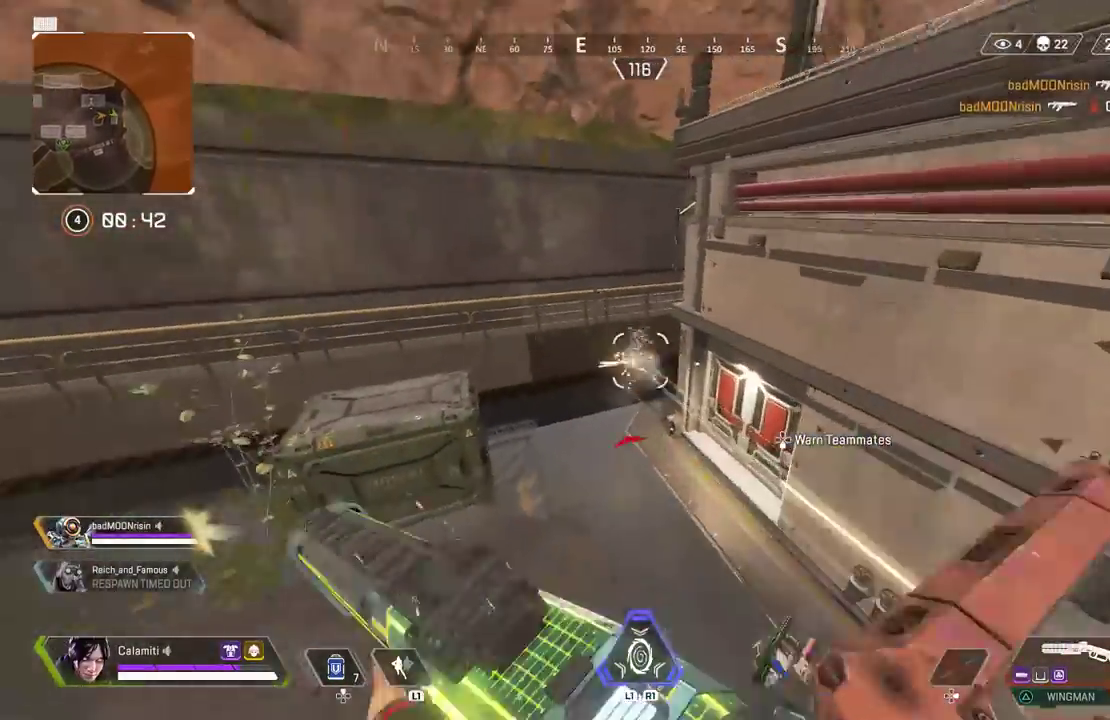
{"buttons": [], "left_stick": "up", "right_stick": "center", "events": []}
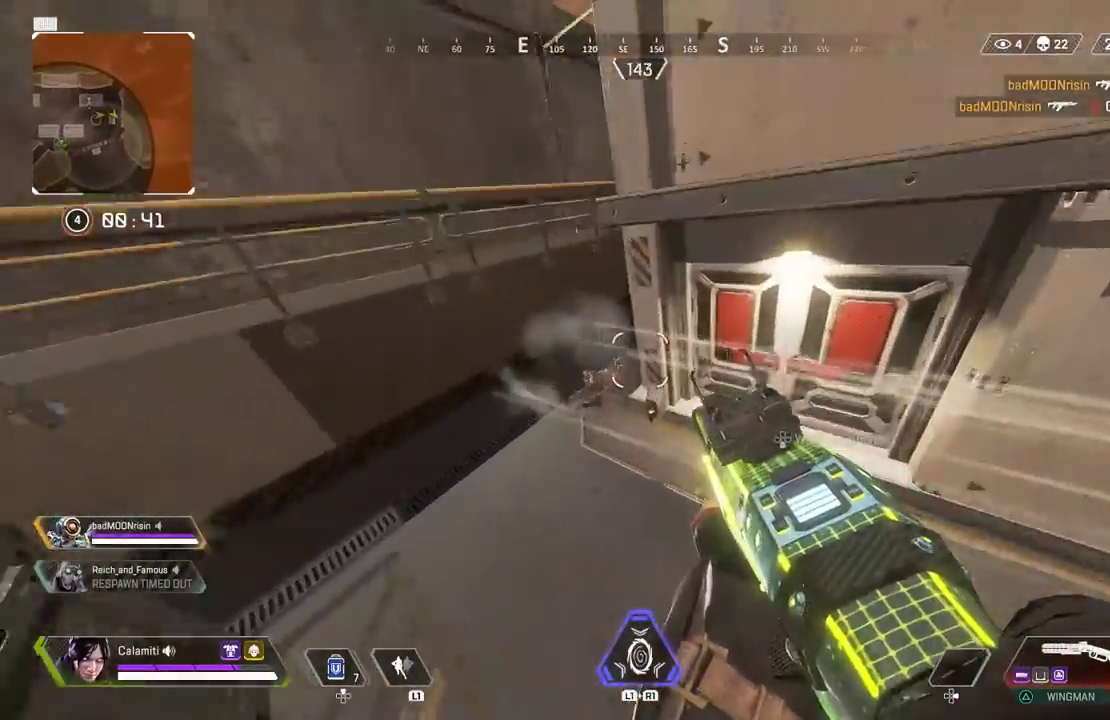
{"buttons": ["L2"], "left_stick": "up", "right_stick": "center", "events": [[33, "L3", "down"], [83, "right_stick", "up-left"], [150, "L3", "up"], [167, "right_stick", "center"], [200, "L3", "down"], [217, "right_stick", "up-right"], [400, "right_stick", "center"], [433, "L3", "up"], [500, "L2", "down"]]}
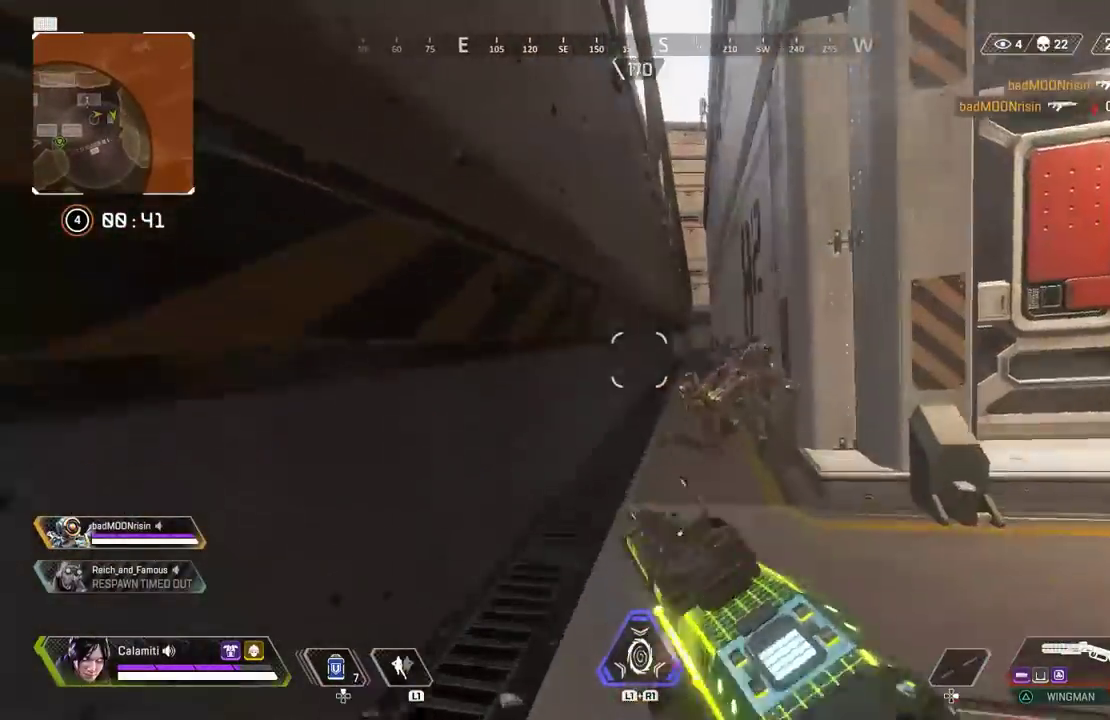
{"buttons": ["L3"], "left_stick": "up-right", "right_stick": "right", "events": [[67, "L3", "down"], [67, "left_stick", "center"], [67, "right_stick", "down-right"], [283, "right_stick", "down"], [417, "R2", "down"], [450, "left_stick", "up-right"], [483, "right_stick", "right"], [500, "L2", "up"], [500, "R2", "up"]]}
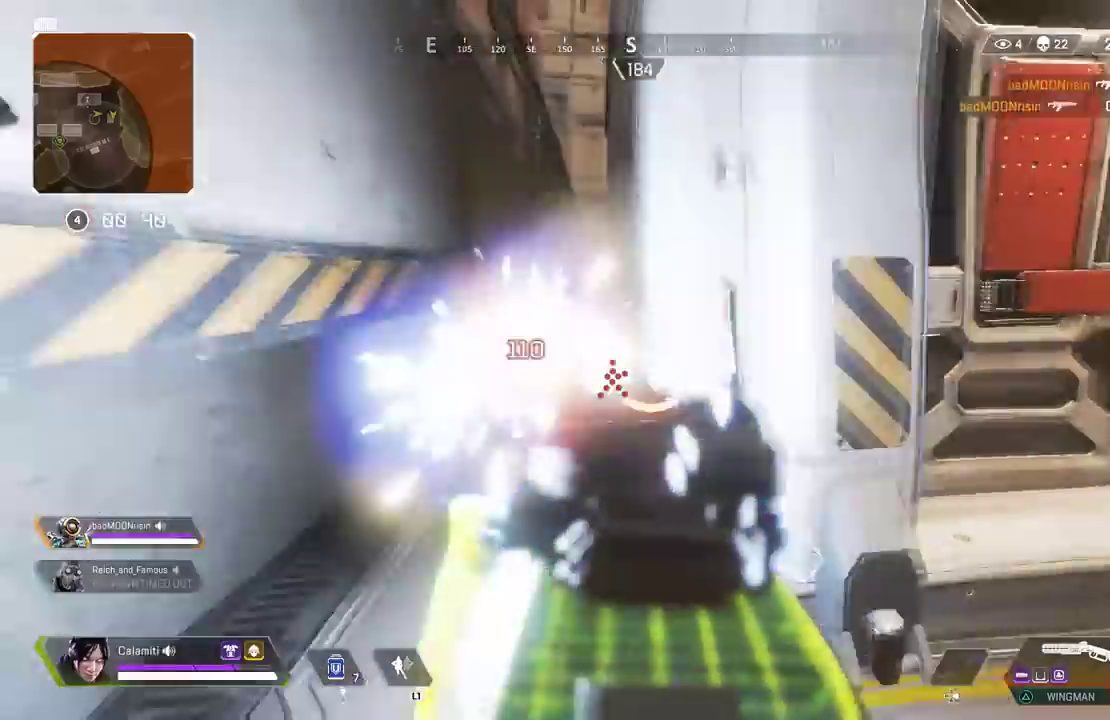
{"buttons": ["SQUARE", "L3"], "left_stick": "up", "right_stick": "left", "events": [[133, "right_stick", "left"], [217, "right_stick", "center"], [350, "L3", "up"], [367, "left_stick", "up"], [433, "L3", "down"], [450, "SQUARE", "down"], [467, "right_stick", "left"]]}
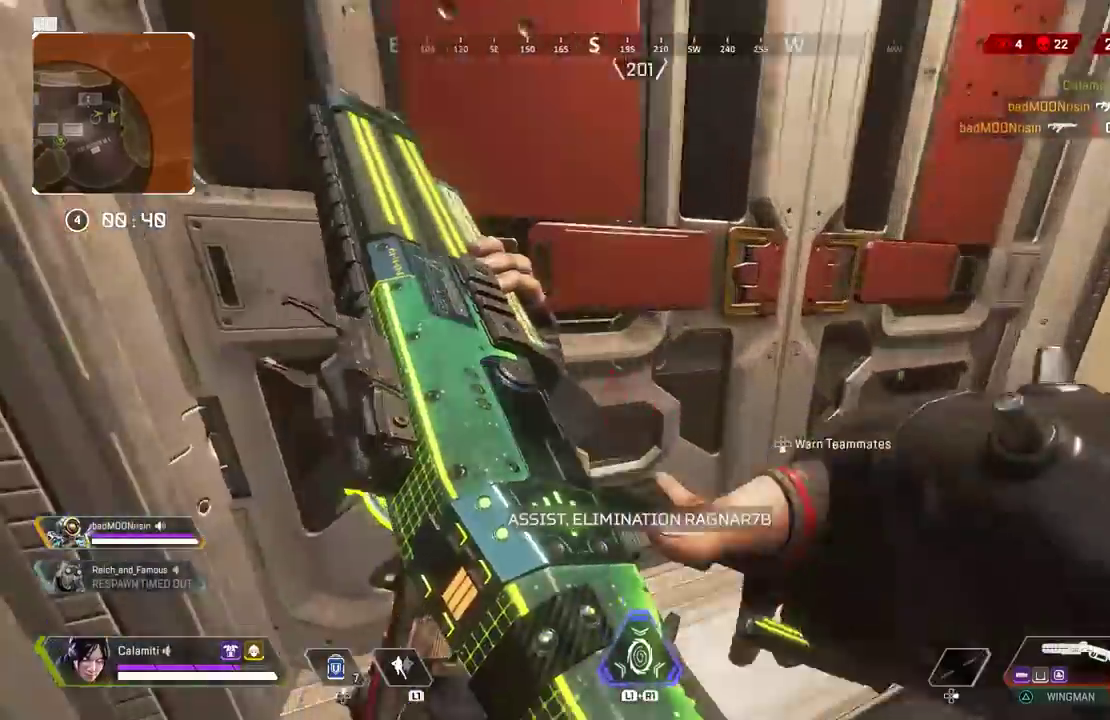
{"buttons": [], "left_stick": "up", "right_stick": "center", "events": [[17, "SQUARE", "up"], [100, "right_stick", "center"], [217, "L3", "up"]]}
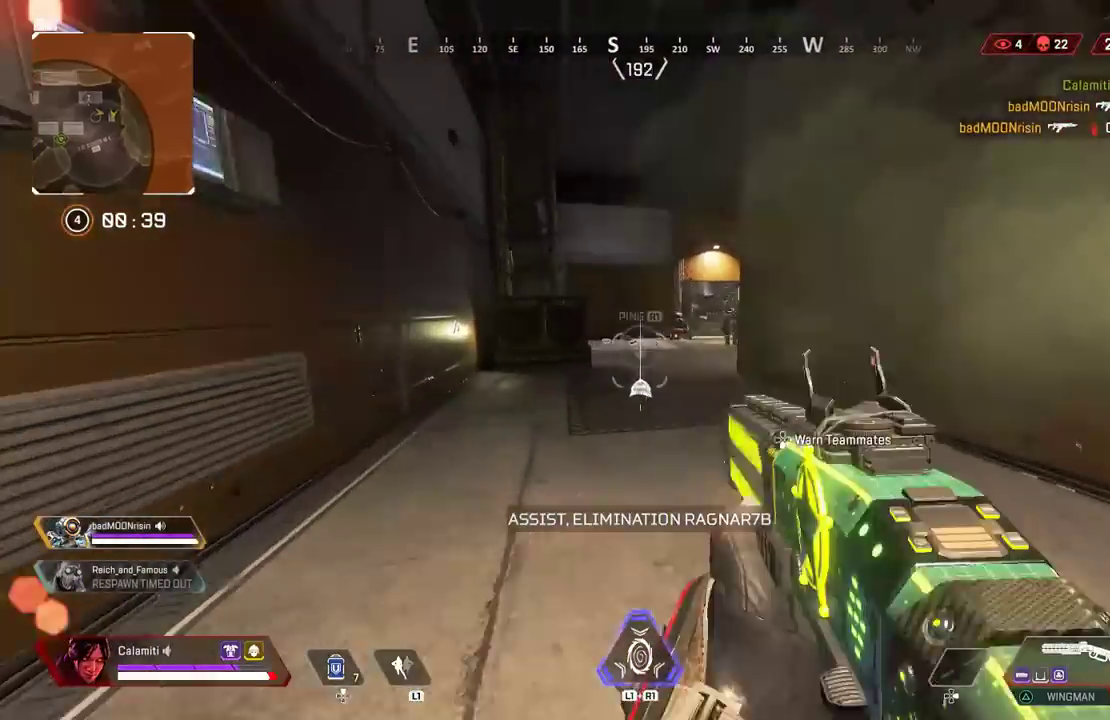
{"buttons": ["L1", "L2", "R2"], "left_stick": "up-left", "right_stick": "center", "events": [[67, "CIRCLE", "down"], [200, "CIRCLE", "up"], [217, "L2", "down"], [333, "left_stick", "up-left"], [483, "R2", "down"], [500, "L1", "down"]]}
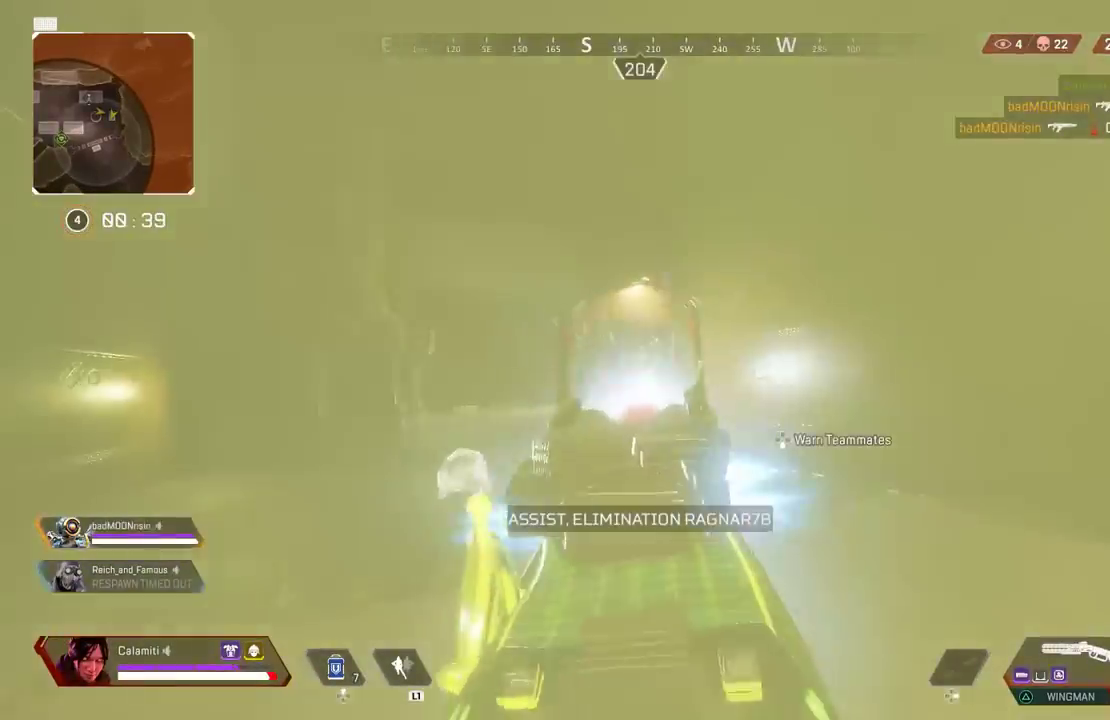
{"buttons": ["L3"], "left_stick": "up-right", "right_stick": "center", "events": [[33, "L1", "up"], [33, "L2", "up"], [33, "L3", "down"], [33, "left_stick", "down-right"], [67, "right_stick", "right"], [83, "R2", "up"], [200, "left_stick", "up-right"], [483, "right_stick", "center"]]}
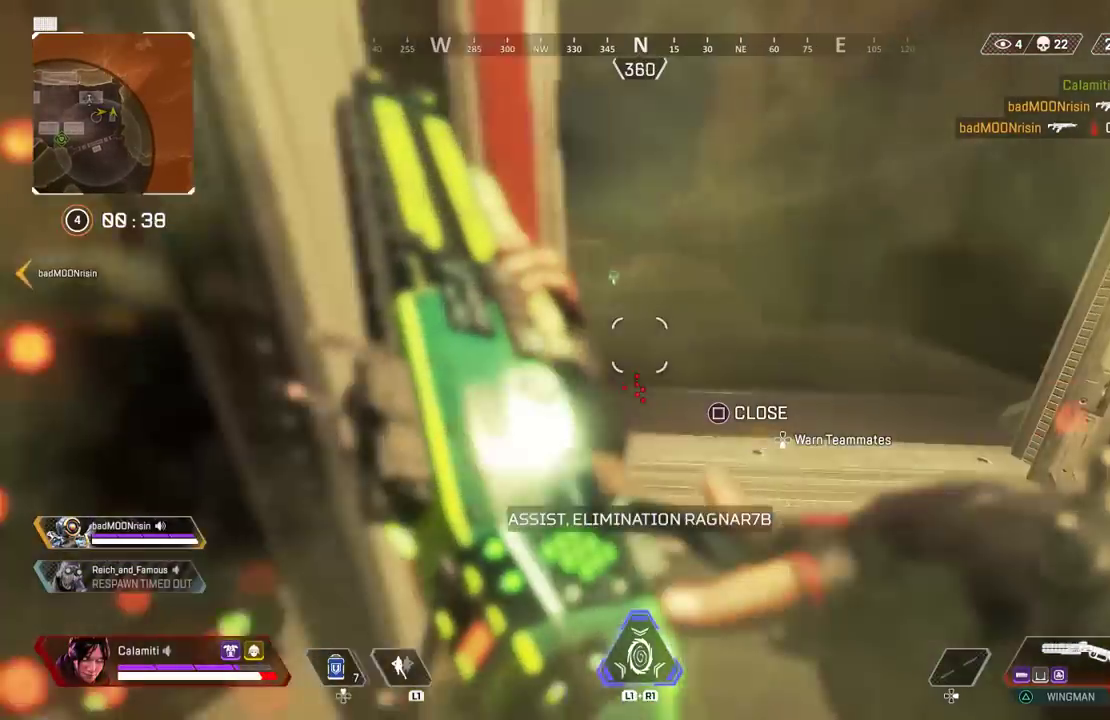
{"buttons": ["L3"], "left_stick": "up-right", "right_stick": "center", "events": [[333, "right_stick", "left"], [367, "SQUARE", "down"], [433, "SQUARE", "up"], [483, "right_stick", "center"]]}
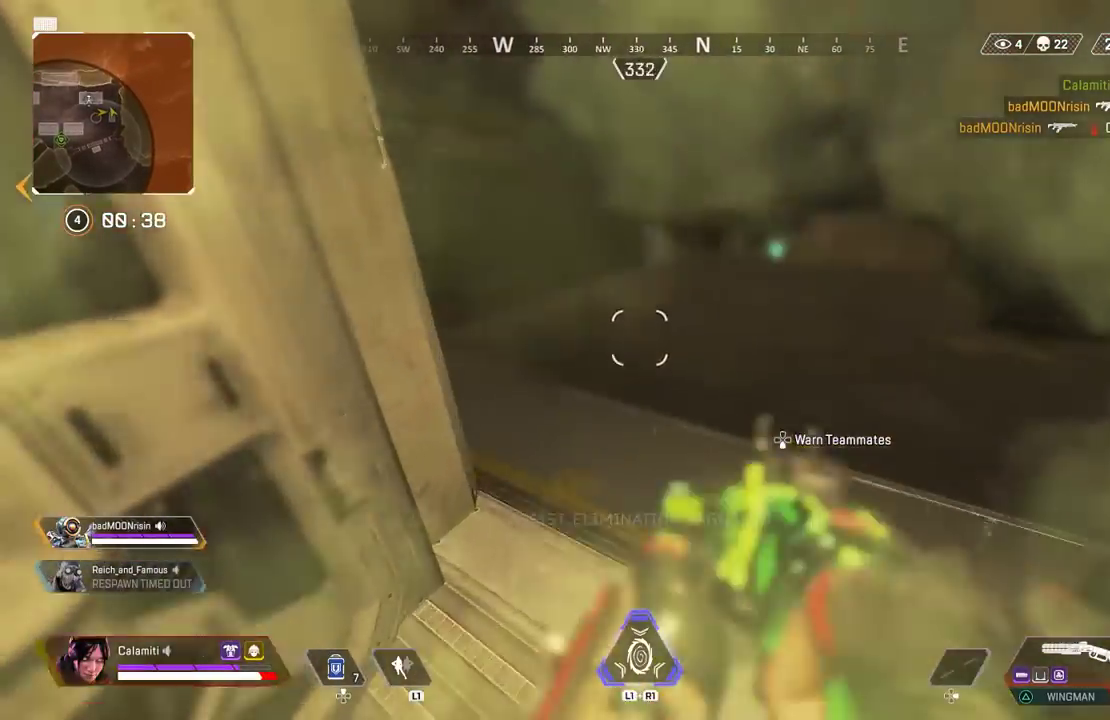
{"buttons": ["L3"], "left_stick": "up-right", "right_stick": "left", "events": [[50, "right_stick", "up"], [200, "right_stick", "center"], [317, "right_stick", "left"], [417, "TRIANGLE", "down"], [483, "TRIANGLE", "up"]]}
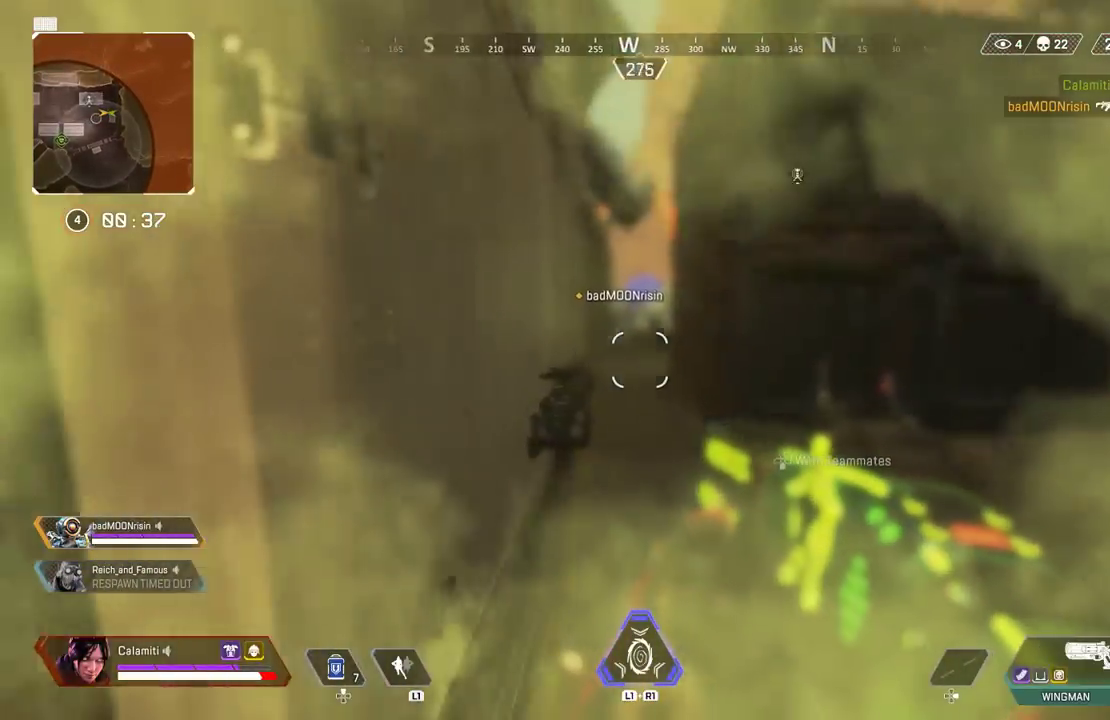
{"buttons": ["L3"], "left_stick": "up", "right_stick": "center", "events": [[117, "right_stick", "right"], [150, "SQUARE", "down"], [217, "SQUARE", "up"], [250, "L3", "up"], [250, "left_stick", "up"], [250, "right_stick", "center"], [283, "SQUARE", "down"], [300, "L3", "down"], [367, "SQUARE", "up"], [383, "L3", "up"], [433, "SQUARE", "down"], [450, "L3", "down"], [500, "SQUARE", "up"]]}
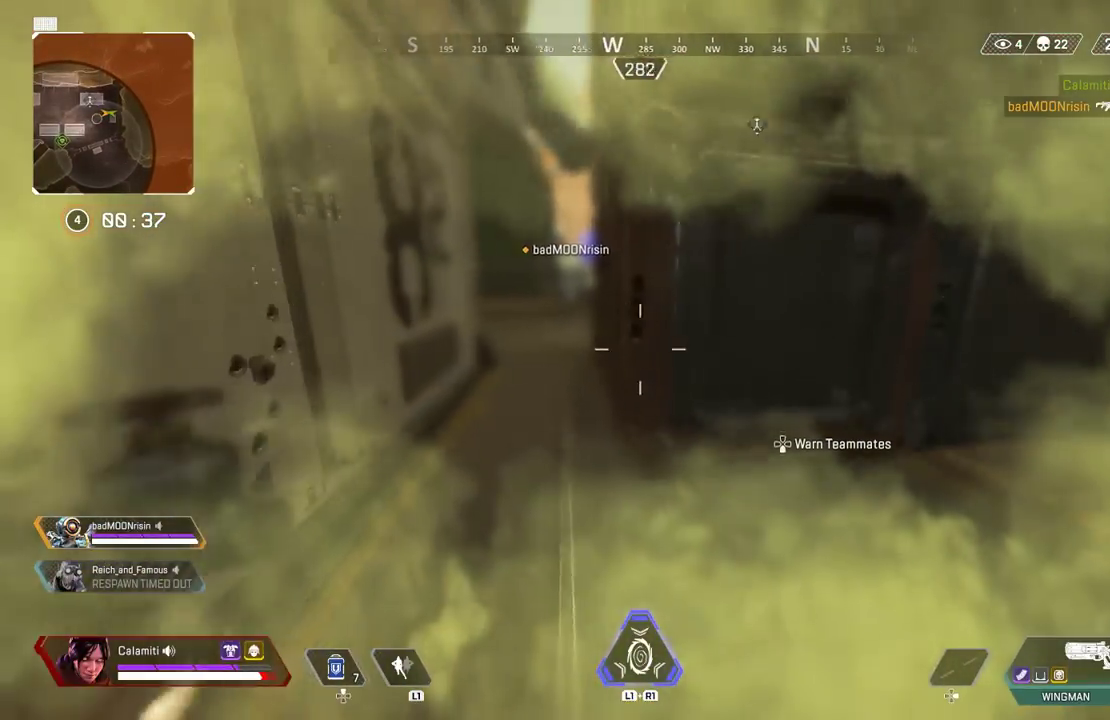
{"buttons": ["DPAD_UP"], "left_stick": "up", "right_stick": "center", "events": [[17, "right_stick", "left"], [33, "L3", "up"], [83, "L3", "down"], [83, "SQUARE", "down"], [167, "SQUARE", "up"], [167, "right_stick", "center"], [183, "L3", "up"], [417, "DPAD_UP", "down"]]}
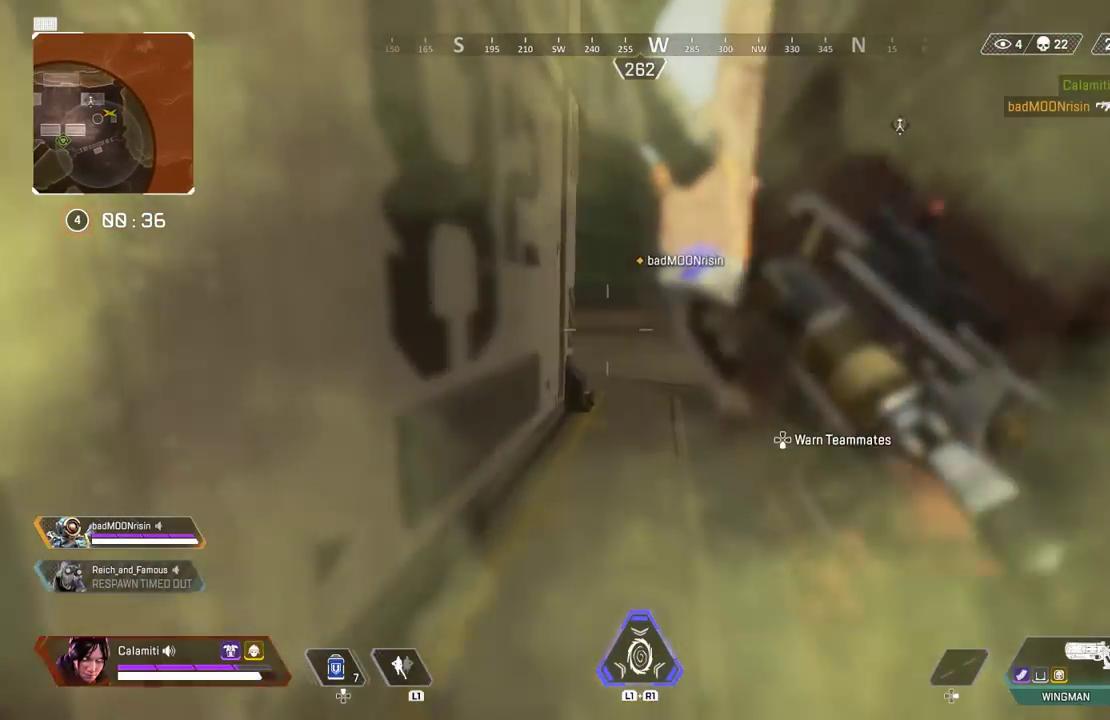
{"buttons": [], "left_stick": "up", "right_stick": "right", "events": [[167, "right_stick", "down-right"], [267, "DPAD_UP", "up"], [300, "right_stick", "center"], [433, "right_stick", "right"]]}
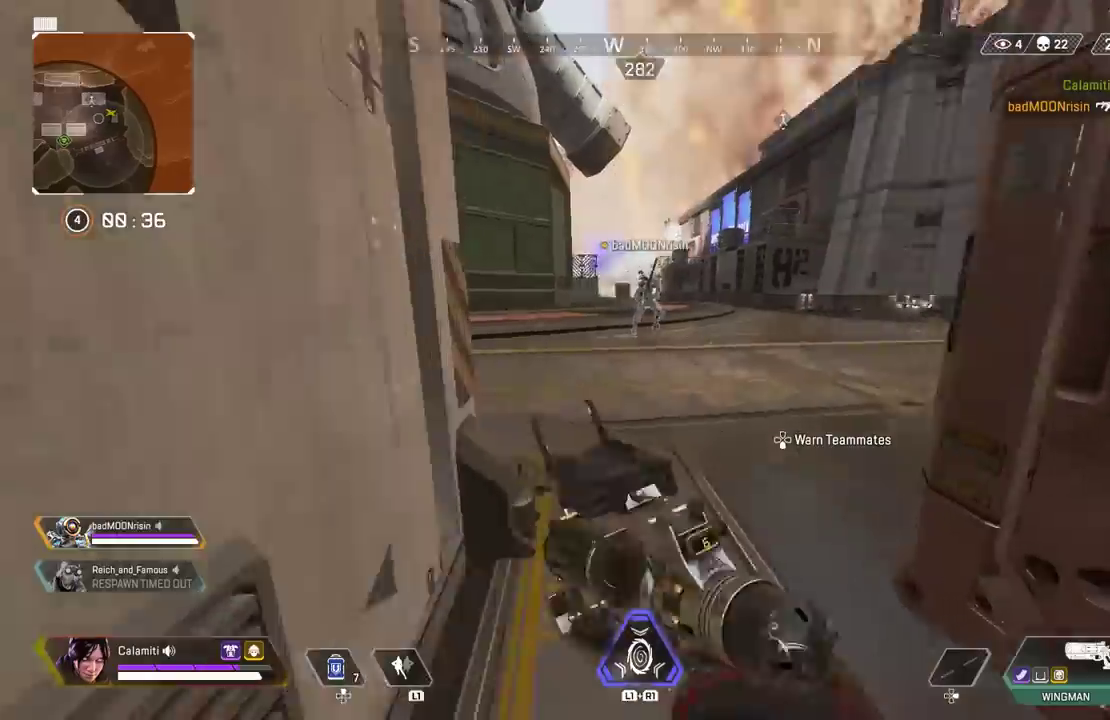
{"buttons": [], "left_stick": "up", "right_stick": "right", "events": []}
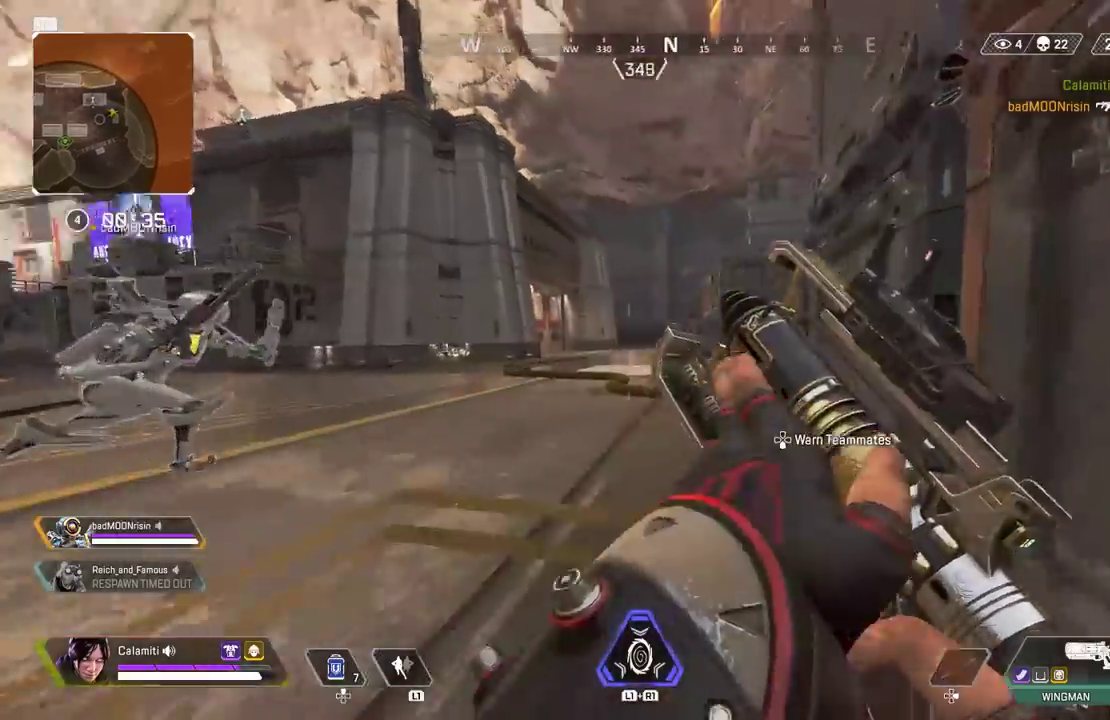
{"buttons": [], "left_stick": "left", "right_stick": "right"}
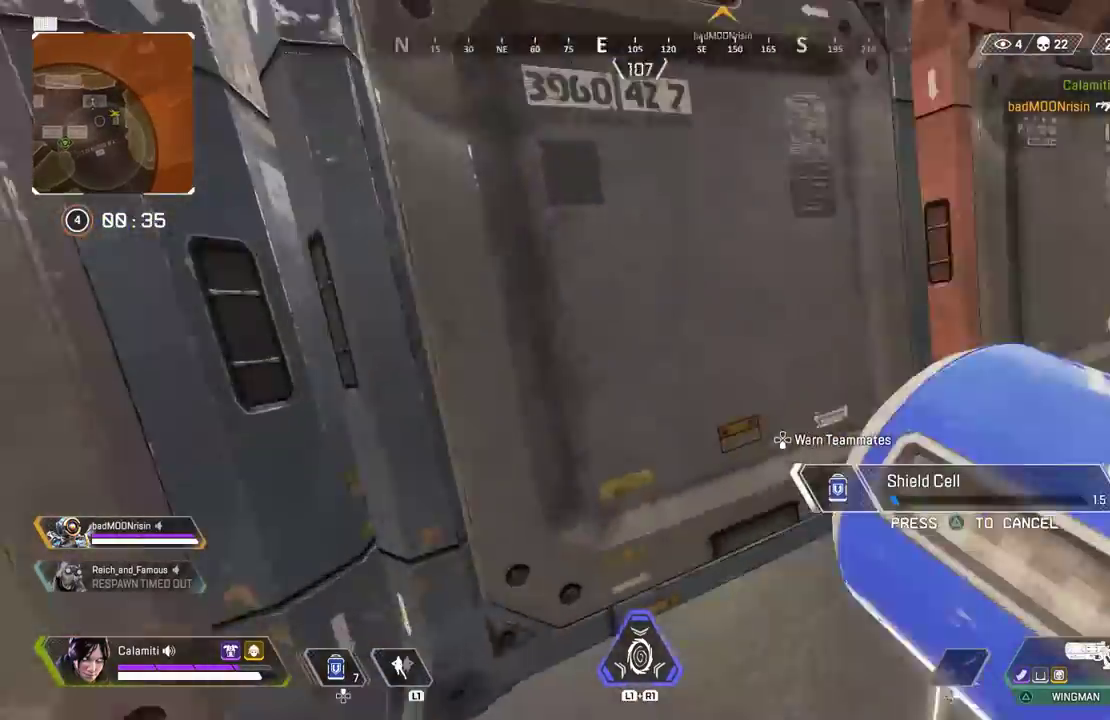
{"buttons": [], "left_stick": "down-left", "right_stick": "center"}
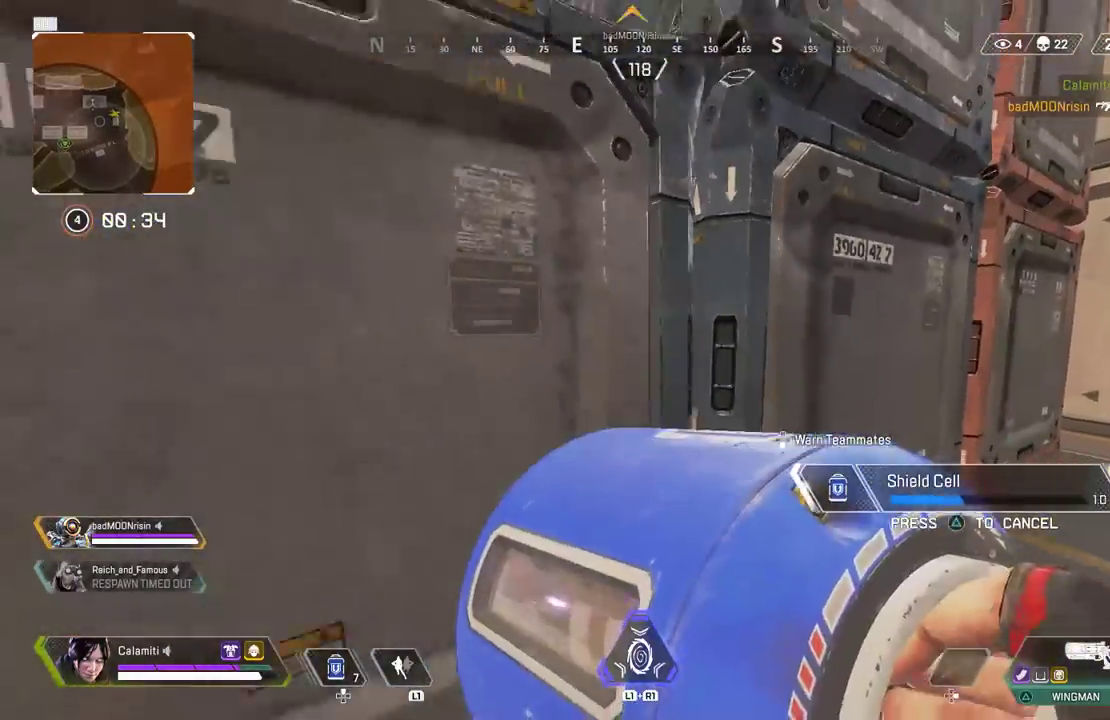
{"buttons": [], "left_stick": "left", "right_stick": "center", "events": [[150, "left_stick", "left"]]}
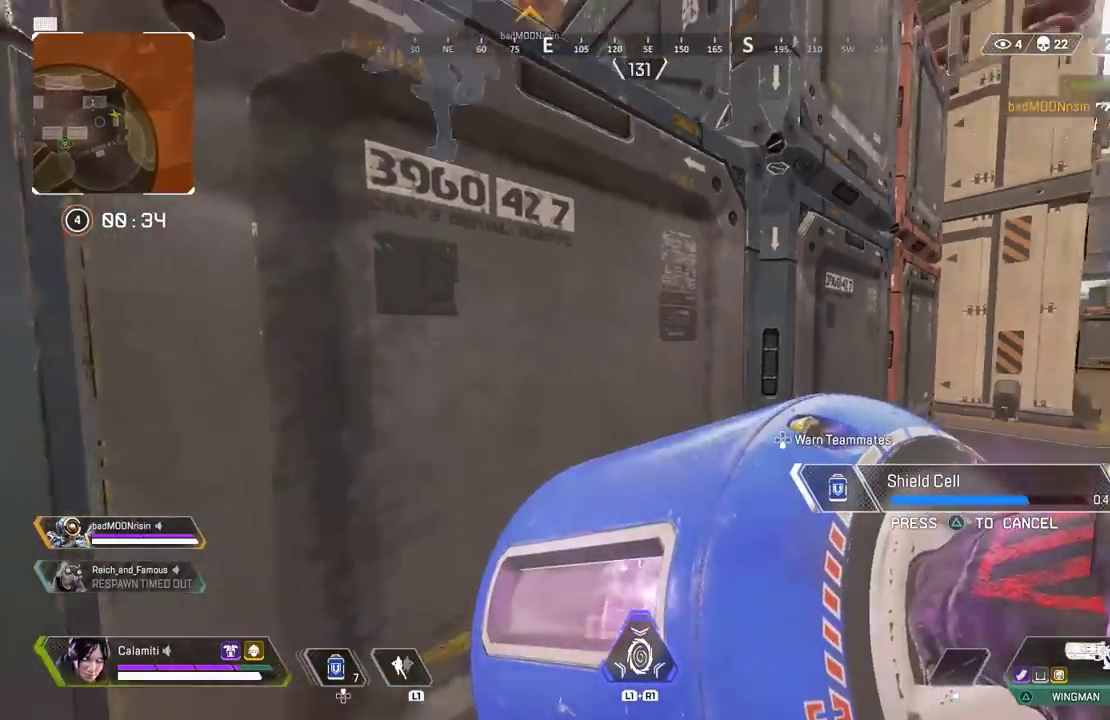
{"buttons": ["CROSS"], "left_stick": "up", "right_stick": "up-left", "events": [[250, "left_stick", "center"], [333, "left_stick", "up"], [367, "right_stick", "up-left"], [383, "CROSS", "down"]]}
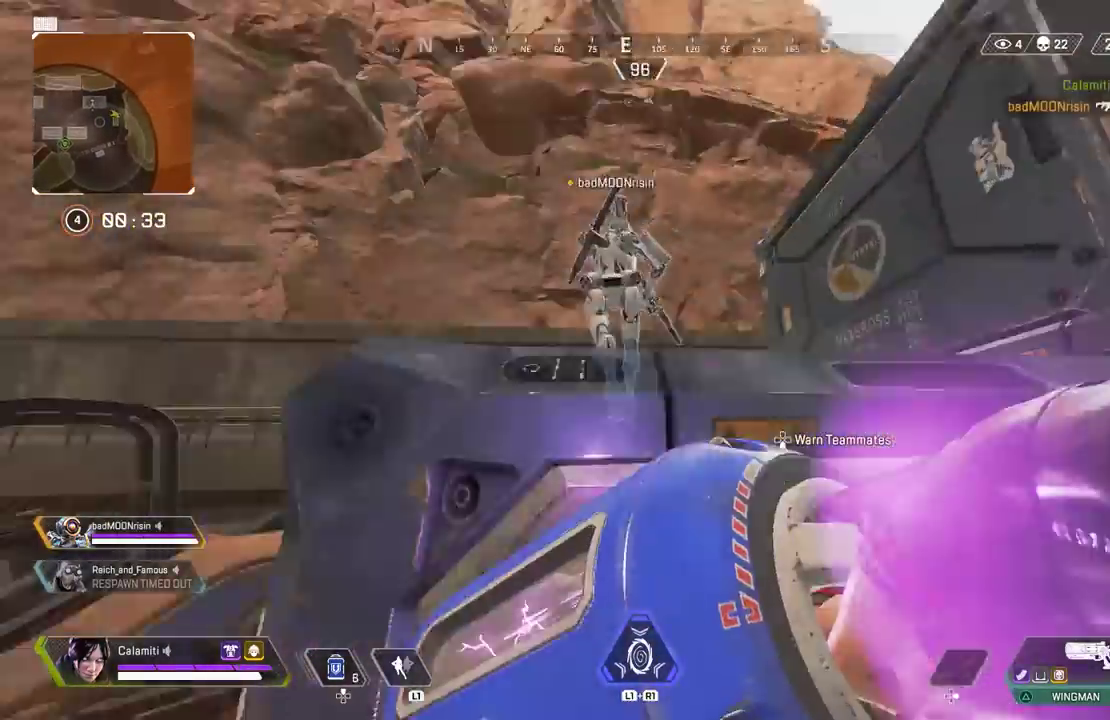
{"buttons": ["L3"], "left_stick": "up", "right_stick": "center", "events": [[83, "right_stick", "down"], [200, "CROSS", "up"], [217, "right_stick", "right"], [283, "L3", "down"], [300, "right_stick", "center"], [400, "L3", "up"], [483, "L3", "down"]]}
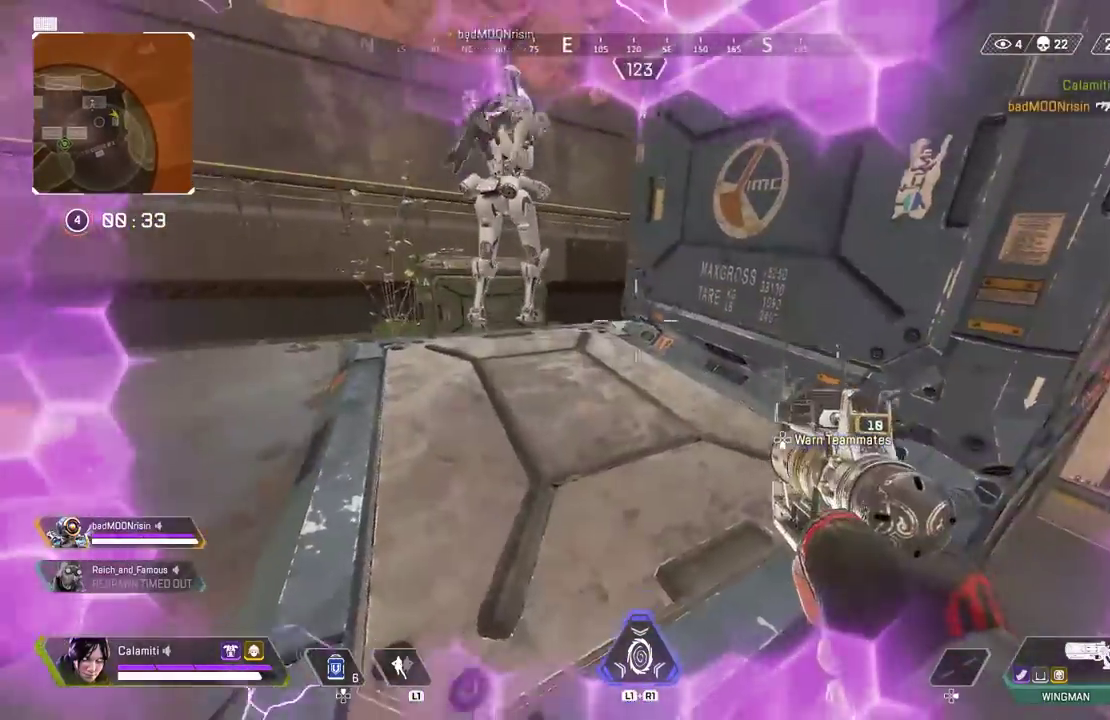
{"buttons": [], "left_stick": "up", "right_stick": "center", "events": [[33, "TRIANGLE", "down"], [83, "TRIANGLE", "up"], [217, "L3", "up"]]}
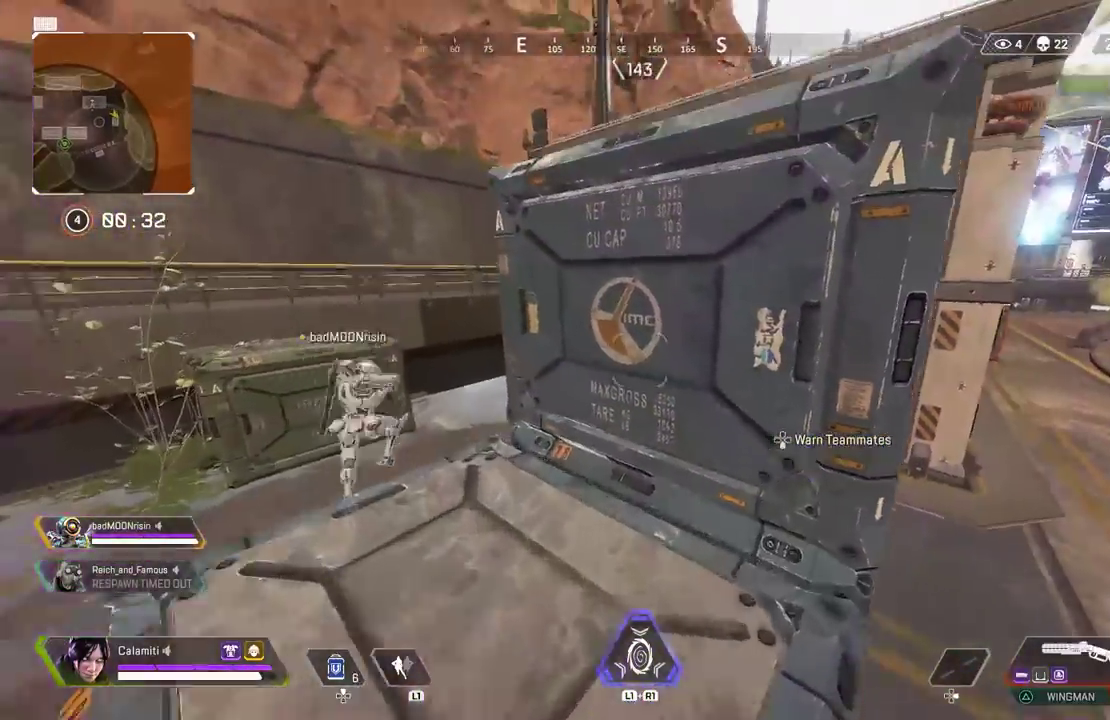
{"buttons": [], "left_stick": "up", "right_stick": "center", "events": [[33, "CROSS", "down"], [50, "right_stick", "up-right"], [183, "CROSS", "up"], [217, "right_stick", "down"], [233, "CROSS", "down"], [350, "L3", "down"], [367, "CROSS", "up"], [400, "right_stick", "center"], [467, "L3", "up"]]}
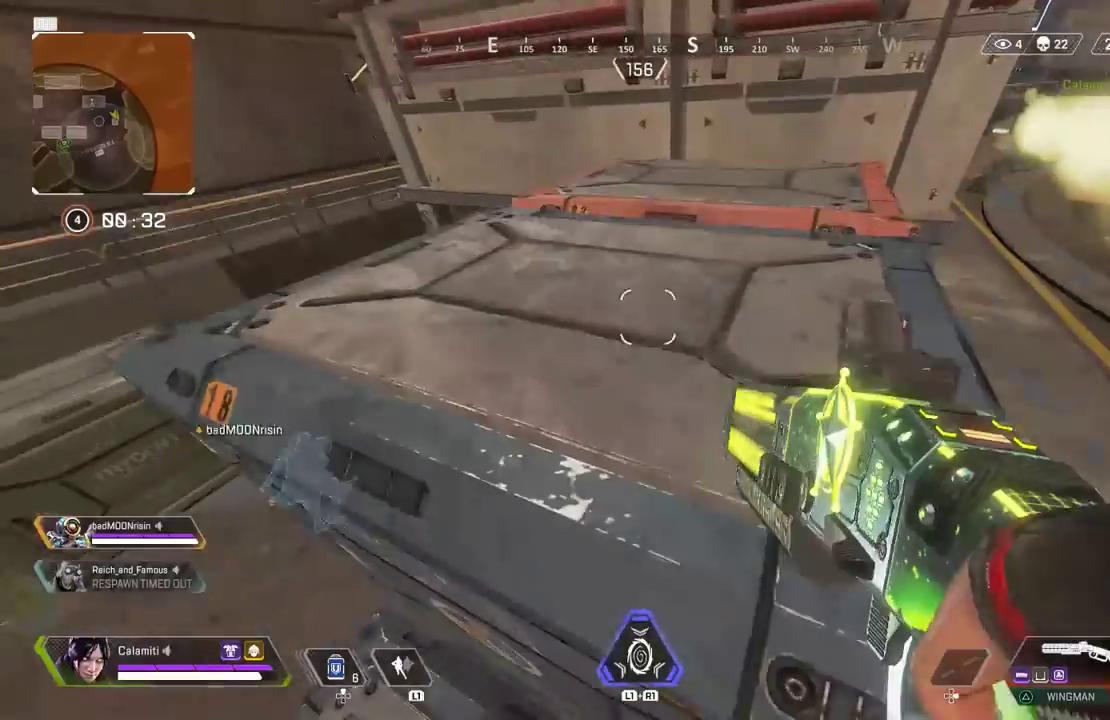
{"buttons": ["L3"], "left_stick": "up", "right_stick": "center", "events": [[50, "SQUARE", "down"], [67, "L3", "down"], [83, "SQUARE", "up"], [117, "L3", "up"], [183, "L3", "down"], [200, "SQUARE", "down"], [250, "SQUARE", "up"], [283, "L3", "up"], [383, "L3", "down"]]}
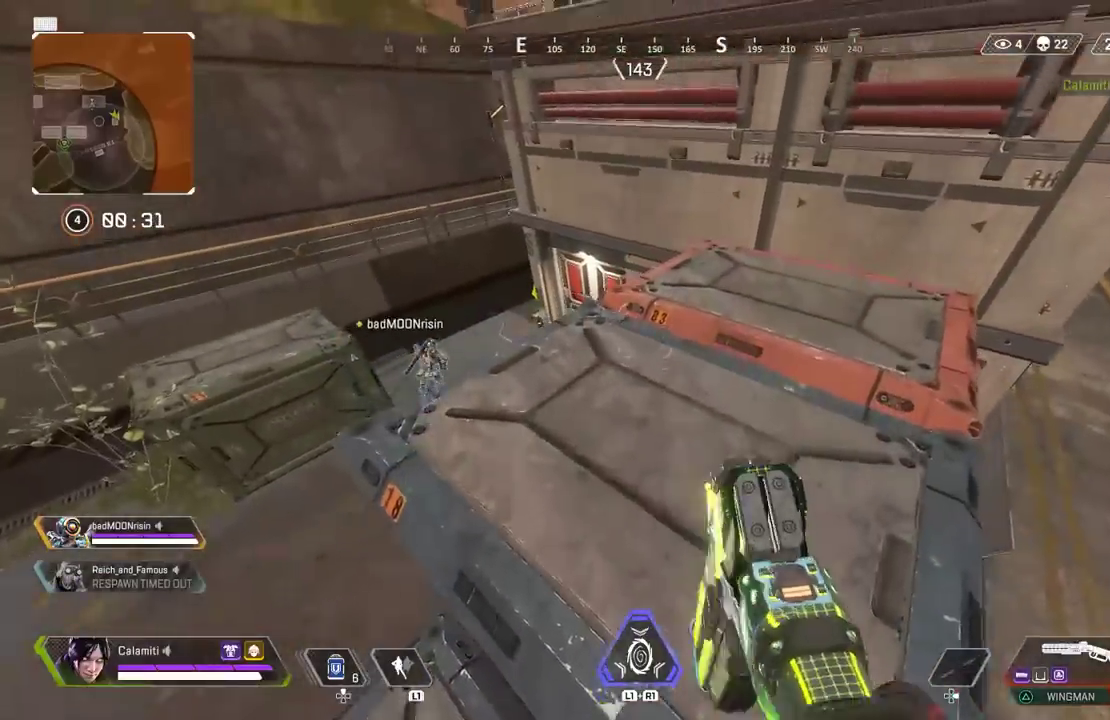
{"buttons": [], "left_stick": "up-left", "right_stick": "center"}
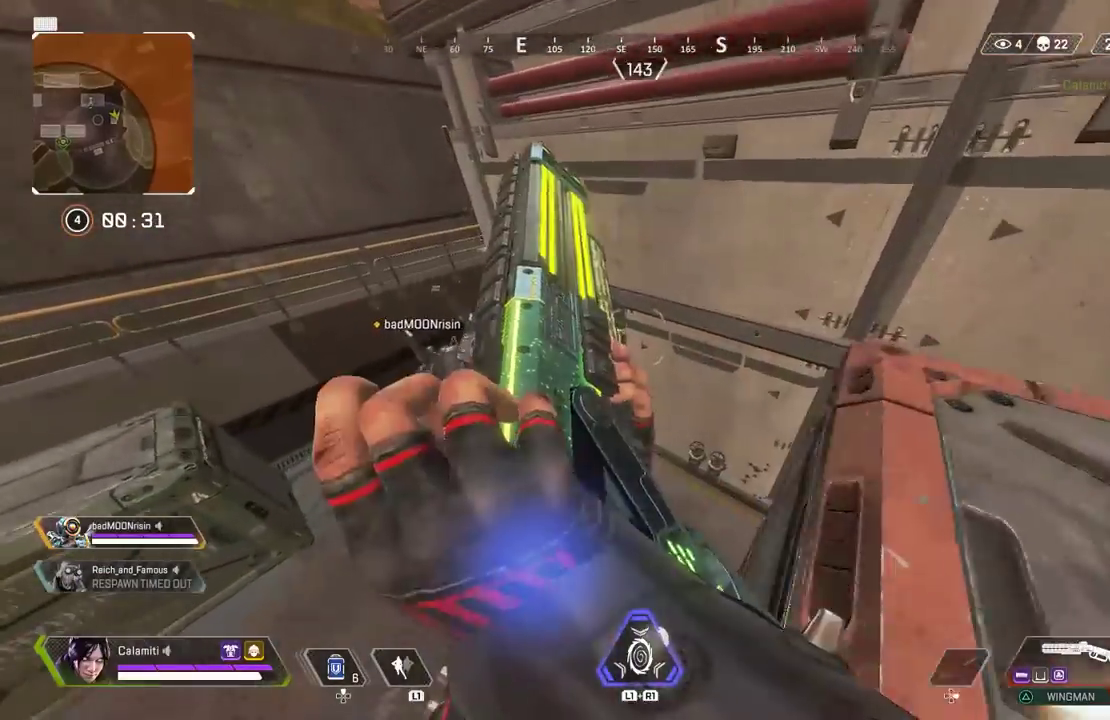
{"buttons": [], "left_stick": "left", "right_stick": "right", "events": [[133, "left_stick", "left"], [467, "right_stick", "right"]]}
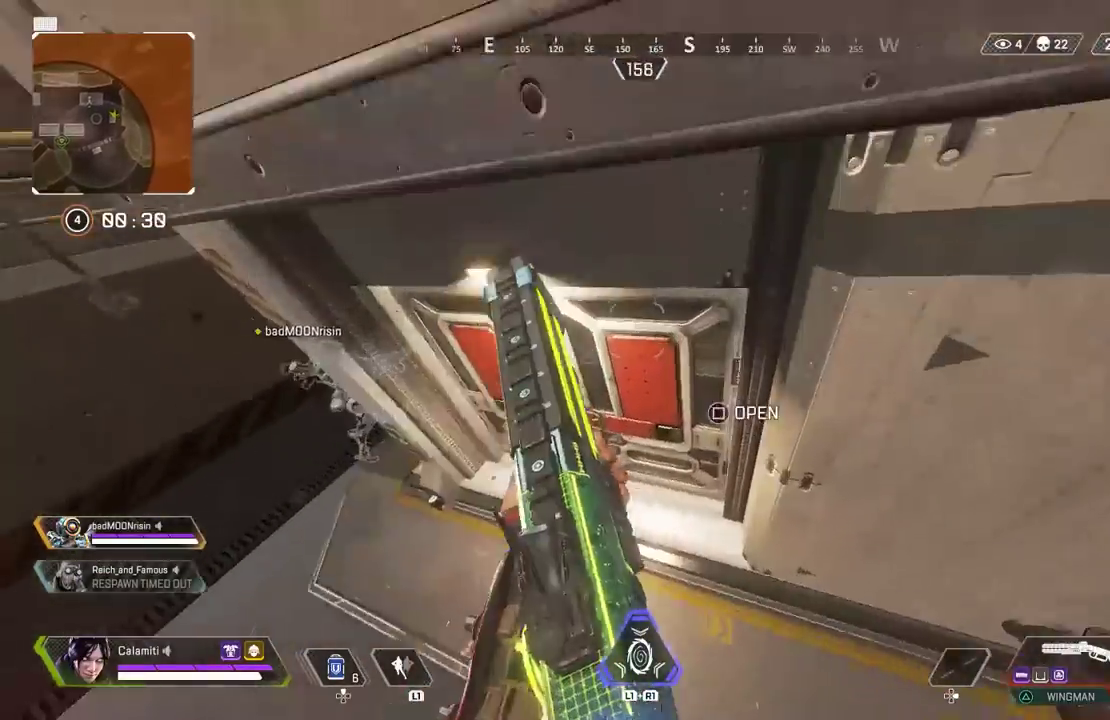
{"buttons": [], "left_stick": "center", "right_stick": "center", "events": [[67, "L3", "down"], [67, "left_stick", "up"], [117, "right_stick", "center"], [217, "L3", "up"], [217, "left_stick", "right"], [333, "CIRCLE", "down"], [367, "left_stick", "up-left"], [417, "CIRCLE", "up"], [417, "left_stick", "center"]]}
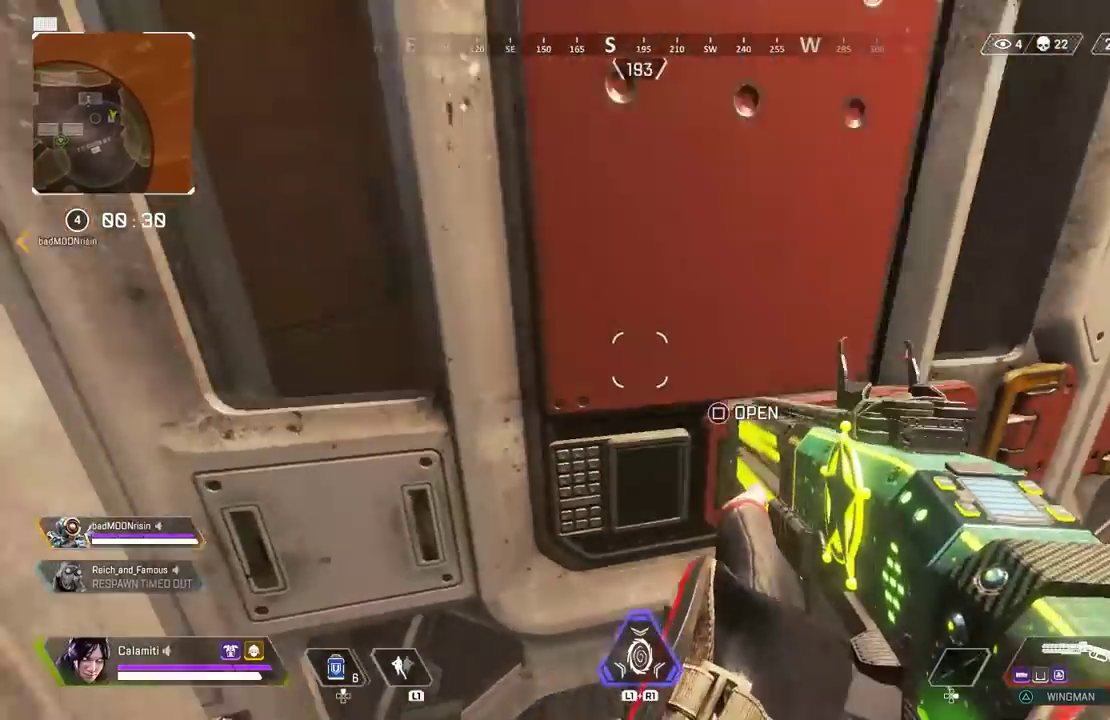
{"buttons": ["L2"], "left_stick": "center", "right_stick": "center", "events": [[33, "left_stick", "right"], [33, "right_stick", "up-right"], [100, "L2", "down"], [100, "right_stick", "center"], [167, "left_stick", "center"], [200, "right_stick", "up"], [333, "right_stick", "center"]]}
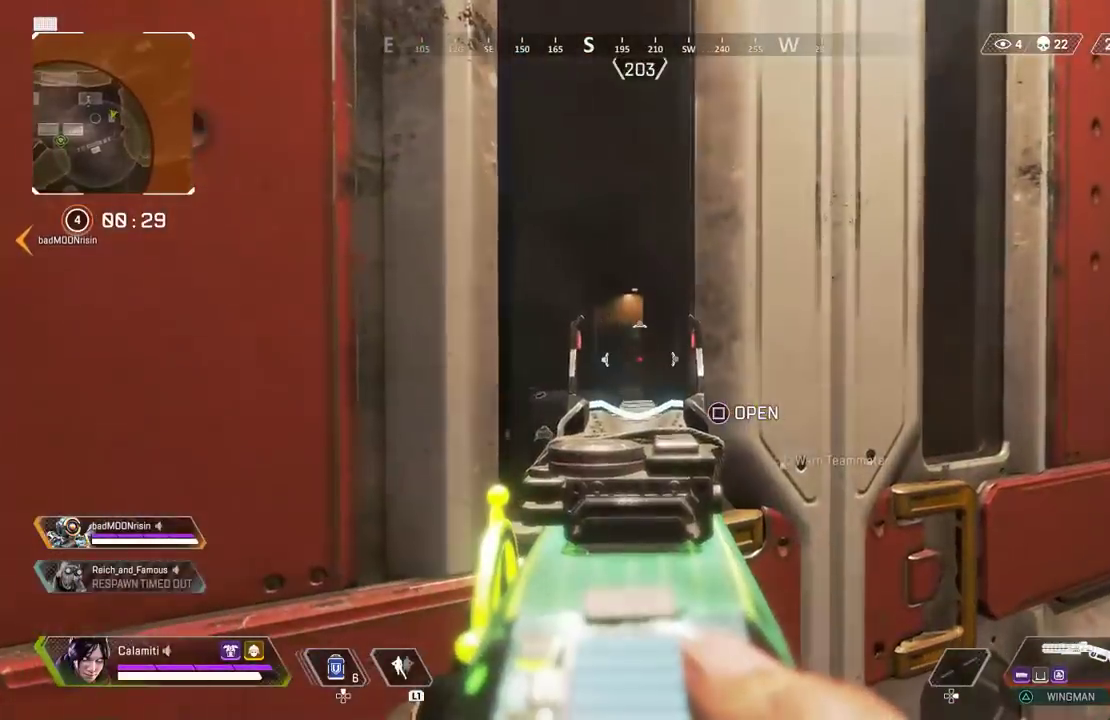
{"buttons": ["L2"], "left_stick": "center", "right_stick": "center", "events": [[383, "right_stick", "down-left"], [450, "right_stick", "center"]]}